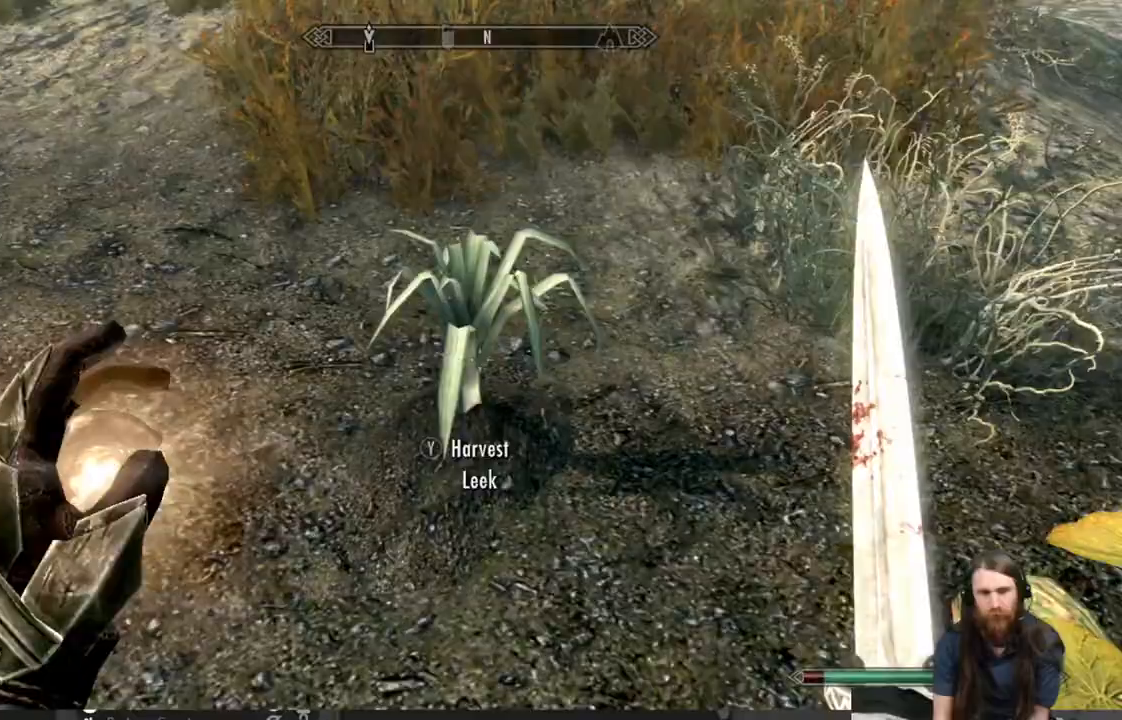
Gameplay with a controller (Xbox layout); each line is a JSON object with the inputs held at the frame after it. "events" lists button and stick changes between this image and that frame as [ms after this image, input, new state], when the widget could be followed in between.
{"buttons": [], "left_stick": "down", "right_stick": "center", "events": [[67, "left_stick", "down"], [133, "right_stick", "up-right"], [450, "right_stick", "center"]]}
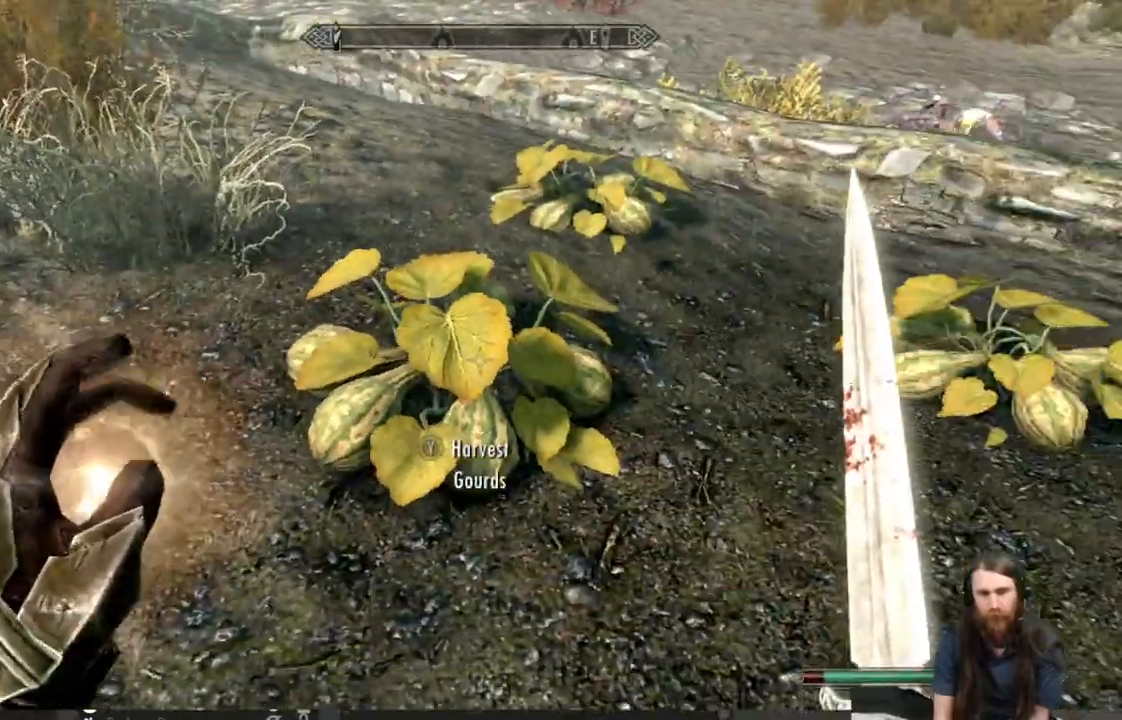
{"buttons": [], "left_stick": "center", "right_stick": "center", "events": [[50, "left_stick", "center"], [167, "right_stick", "down"], [267, "right_stick", "center"], [350, "Y", "down"], [500, "Y", "up"]]}
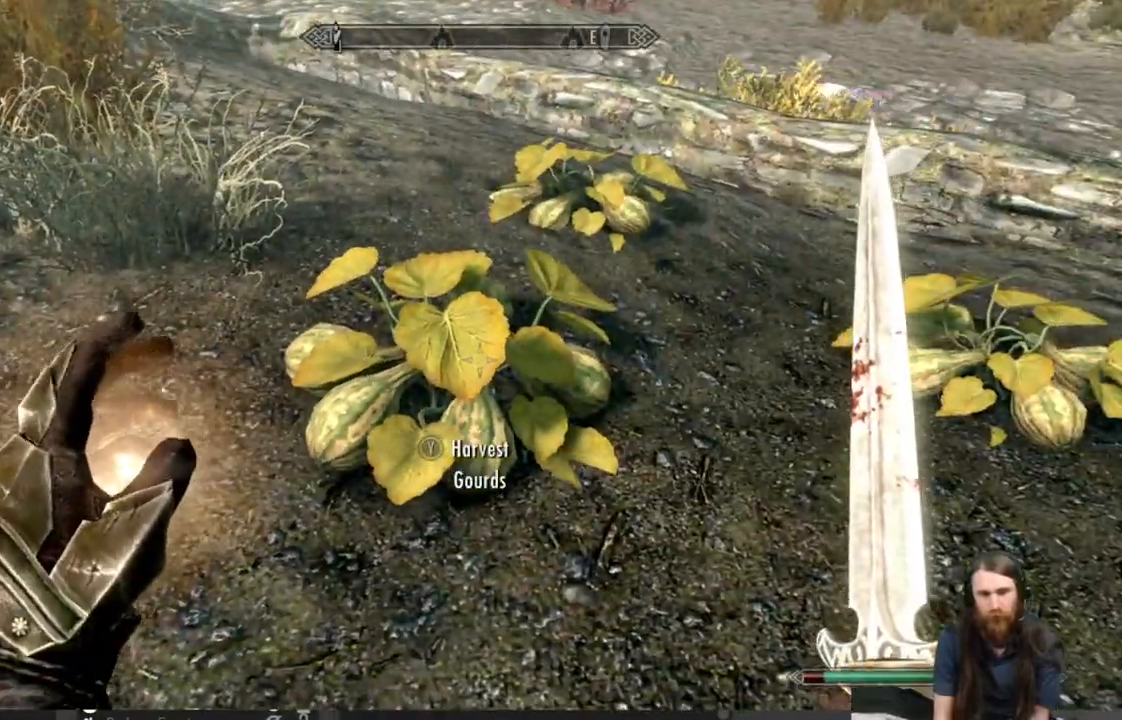
{"buttons": [], "left_stick": "up", "right_stick": "center", "events": [[33, "left_stick", "up-right"], [400, "left_stick", "up"]]}
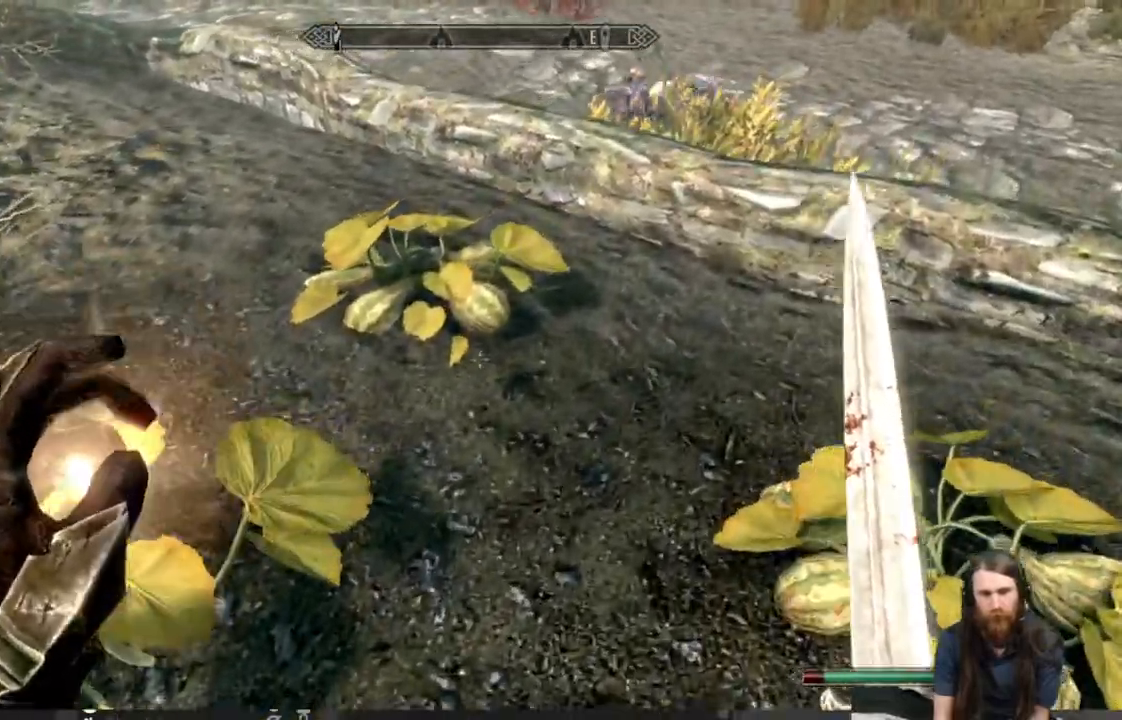
{"buttons": [], "left_stick": "center", "right_stick": "center", "events": [[233, "Y", "down"], [367, "Y", "up"], [483, "left_stick", "center"]]}
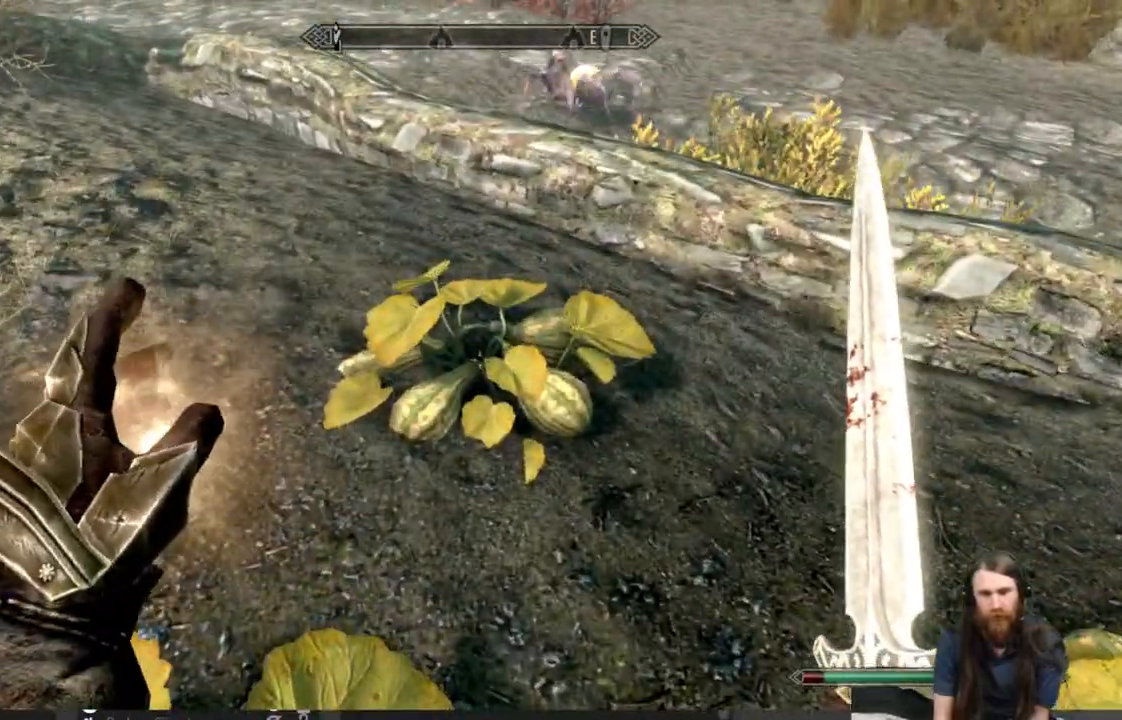
{"buttons": ["Y"], "left_stick": "right", "right_stick": "down", "events": [[133, "left_stick", "down-right"], [133, "right_stick", "down"], [317, "right_stick", "down-right"], [433, "left_stick", "right"], [483, "right_stick", "down"], [500, "Y", "down"]]}
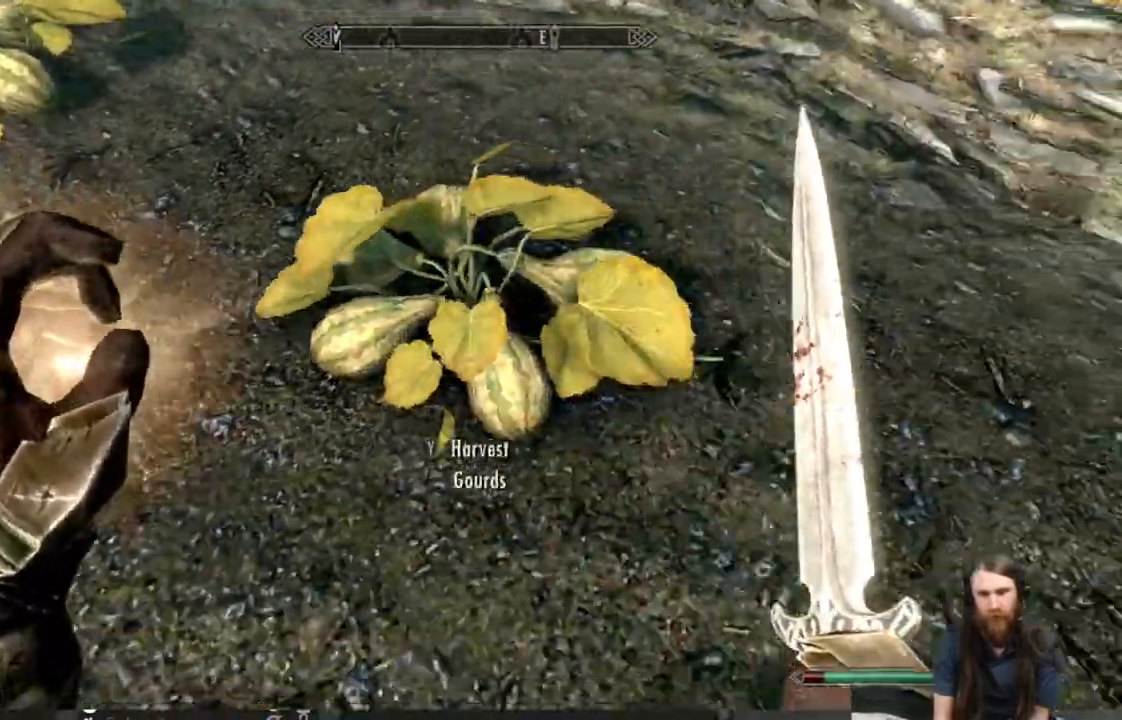
{"buttons": [], "left_stick": "up-left", "right_stick": "down", "events": [[100, "Y", "up"], [133, "left_stick", "up"], [383, "left_stick", "up-left"]]}
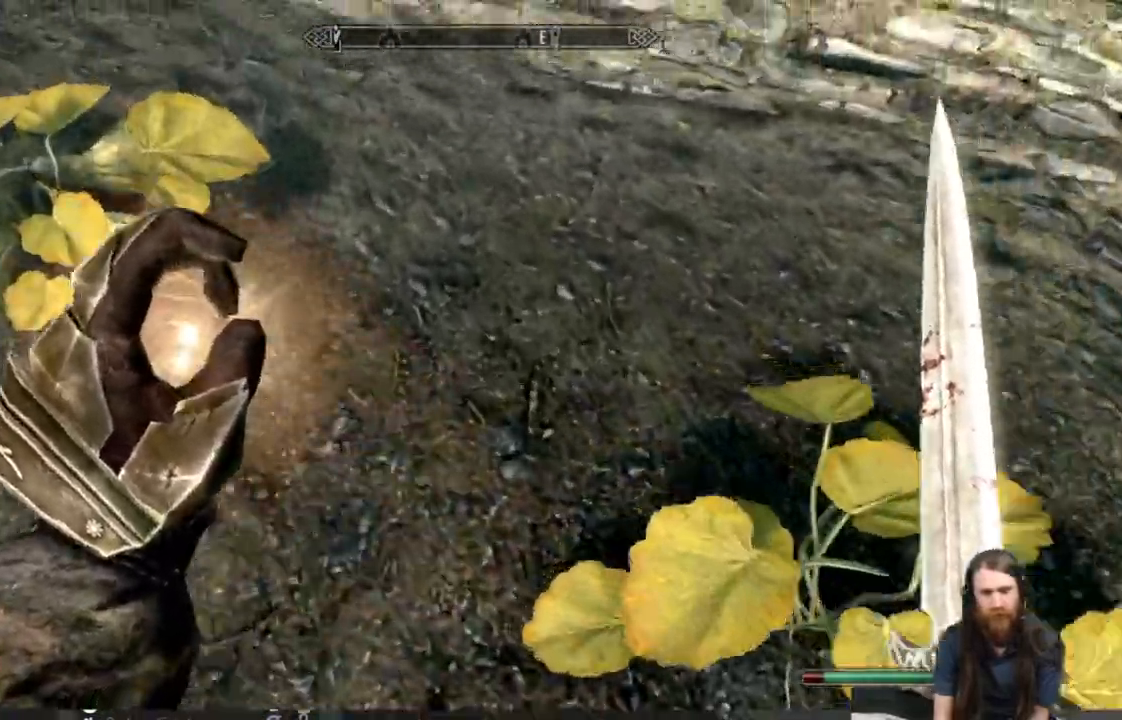
{"buttons": ["Y"], "left_stick": "center", "right_stick": "center"}
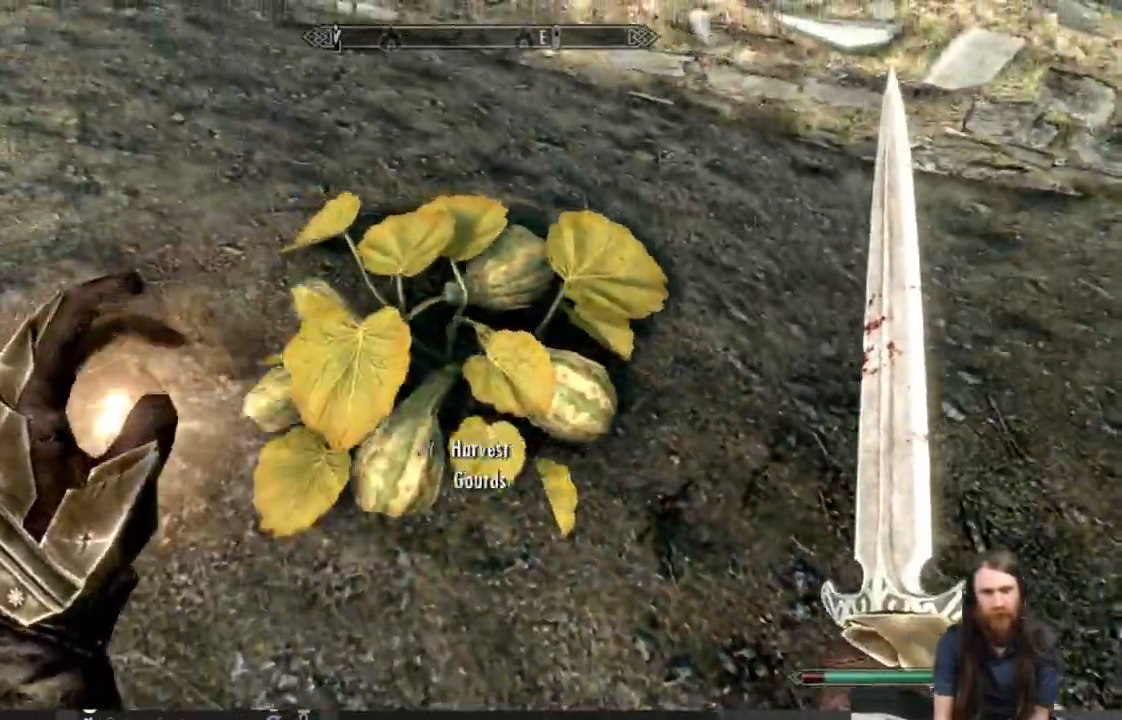
{"buttons": [], "left_stick": "center", "right_stick": "up-left", "events": [[17, "Y", "up"], [383, "right_stick", "up-left"]]}
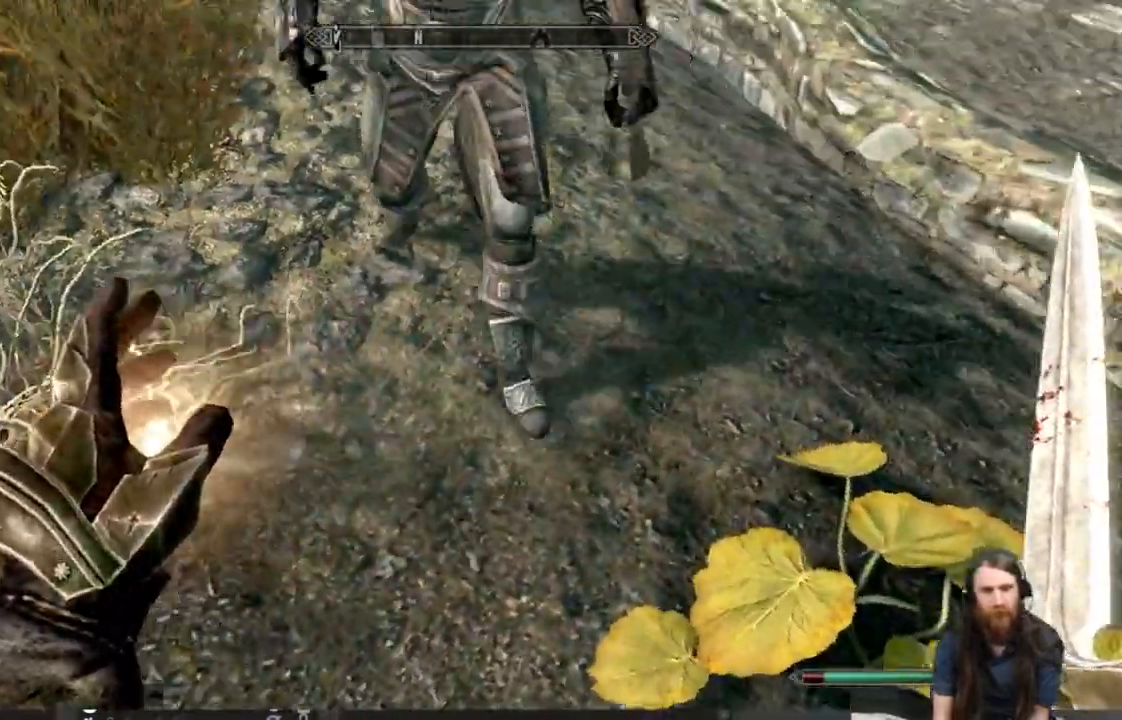
{"buttons": [], "left_stick": "left", "right_stick": "left", "events": [[267, "right_stick", "left"], [283, "left_stick", "left"]]}
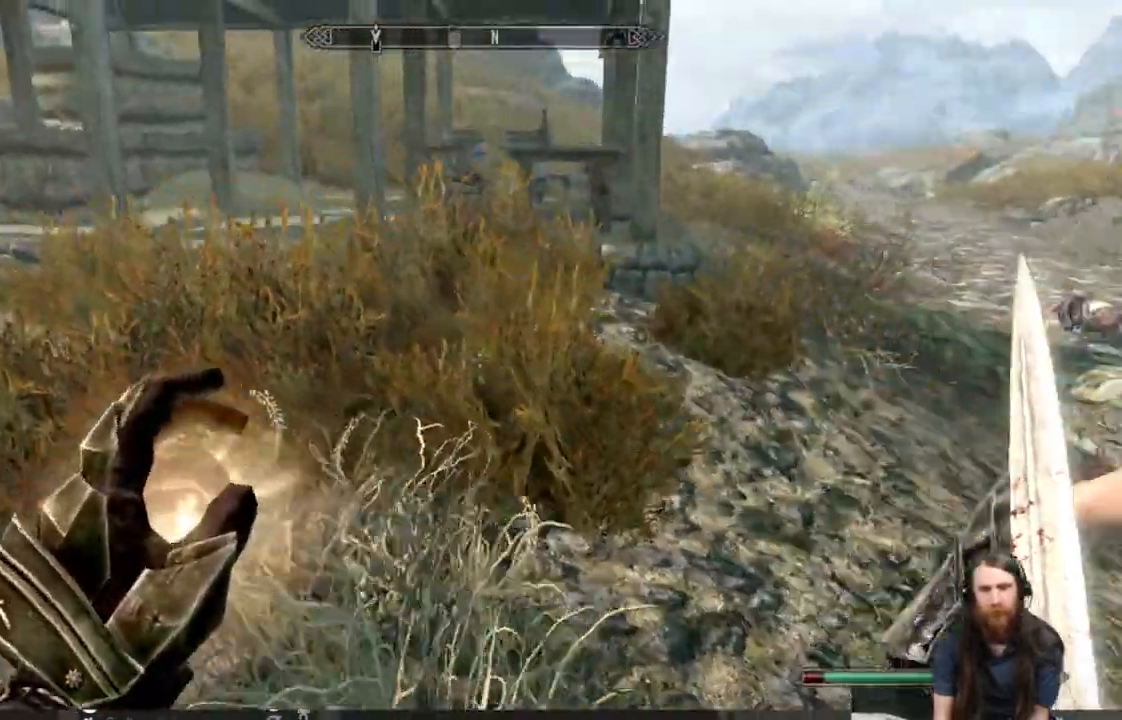
{"buttons": [], "left_stick": "up", "right_stick": "center", "events": [[67, "right_stick", "up-left"], [183, "left_stick", "up-left"], [183, "right_stick", "left"], [500, "left_stick", "up"], [500, "right_stick", "center"]]}
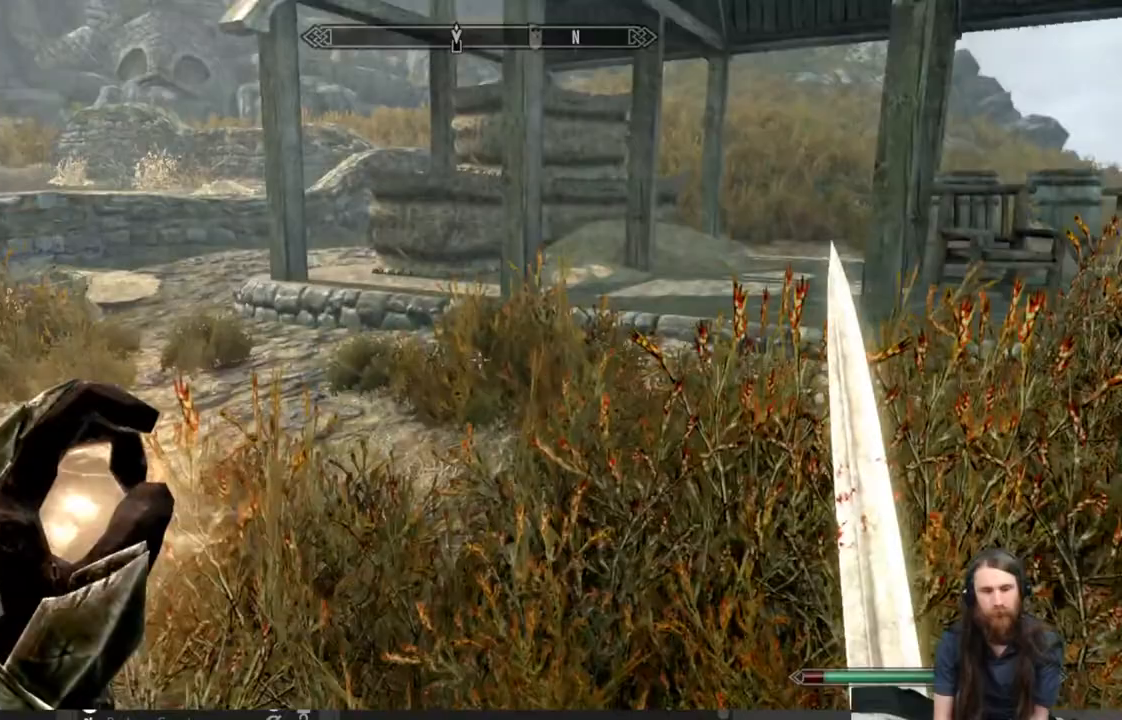
{"buttons": [], "left_stick": "up", "right_stick": "center", "events": [[100, "right_stick", "down-right"], [250, "right_stick", "center"]]}
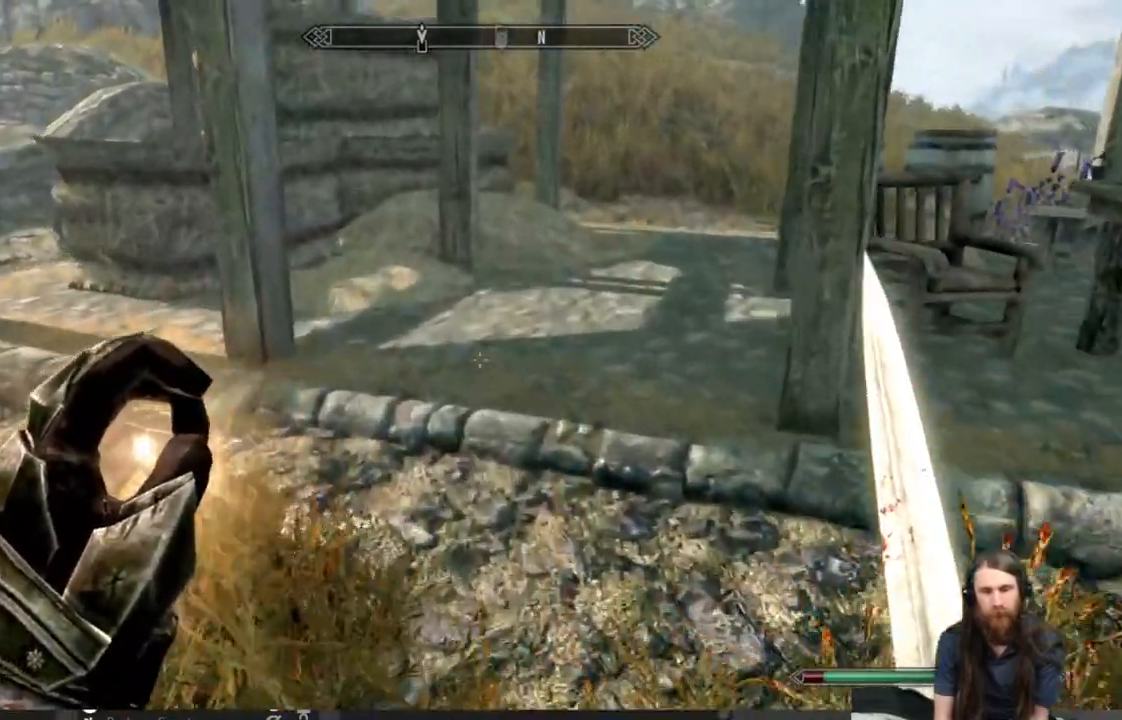
{"buttons": [], "left_stick": "up", "right_stick": "right", "events": [[133, "A", "down"], [250, "A", "up"], [450, "right_stick", "right"]]}
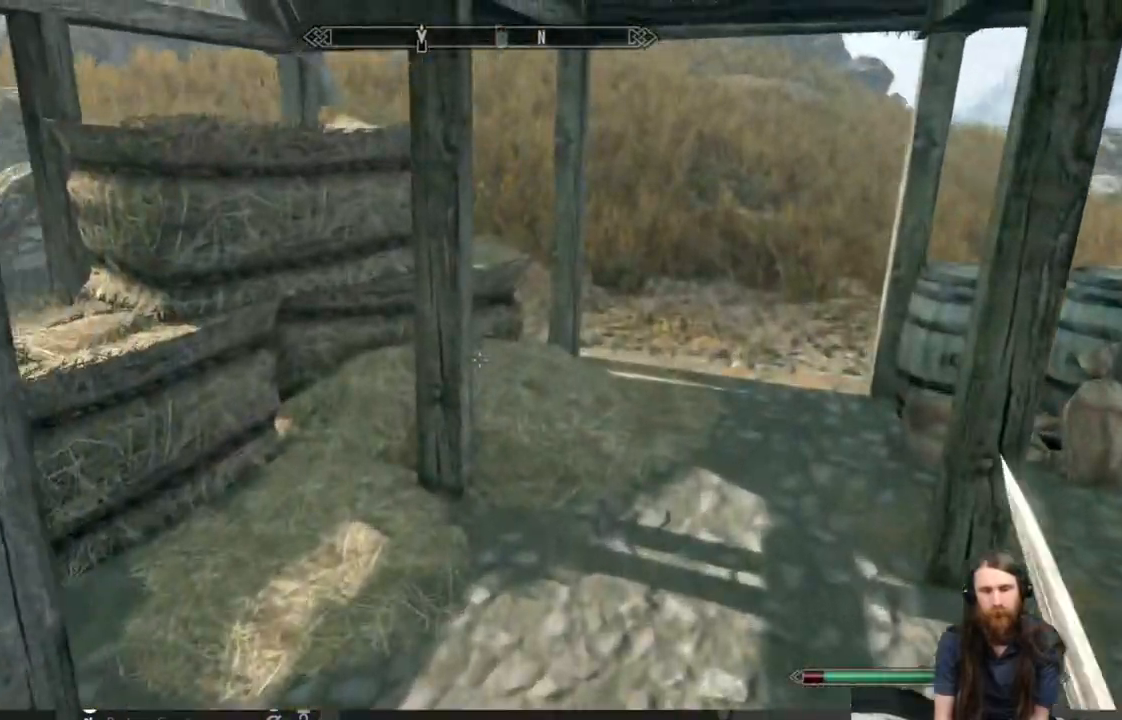
{"buttons": [], "left_stick": "up-left", "right_stick": "right", "events": [[150, "left_stick", "up-left"], [167, "right_stick", "center"], [350, "right_stick", "right"]]}
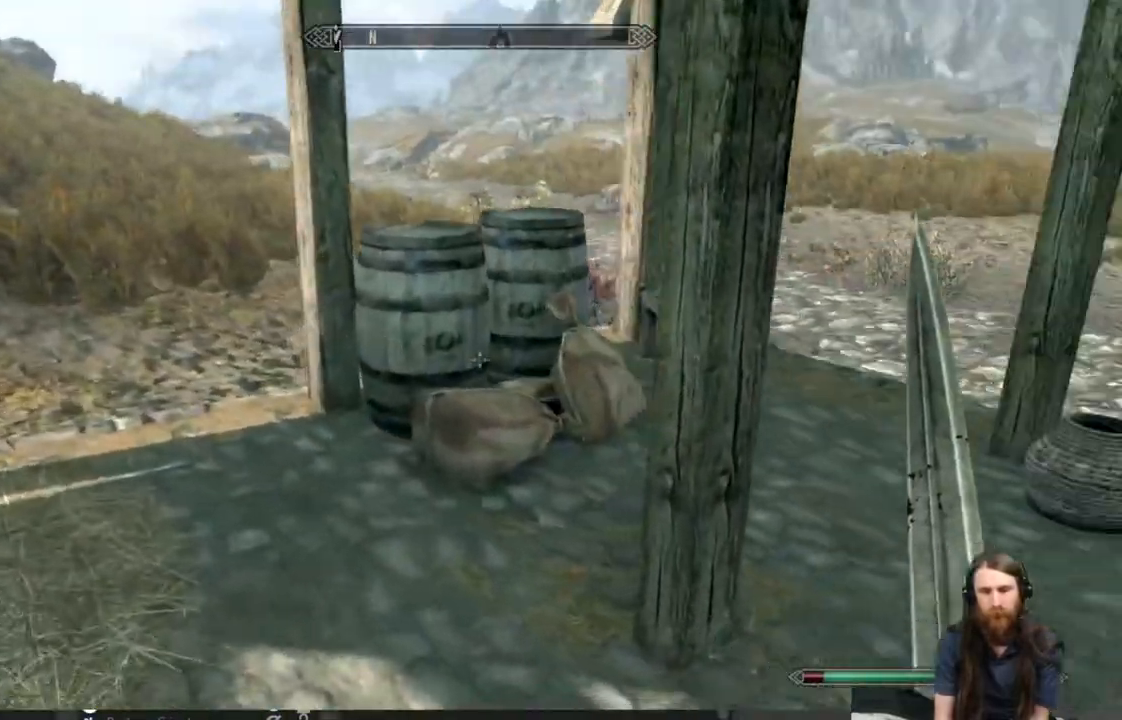
{"buttons": [], "left_stick": "center", "right_stick": "right", "events": [[267, "right_stick", "down"], [300, "left_stick", "up"], [383, "right_stick", "right"], [500, "left_stick", "center"]]}
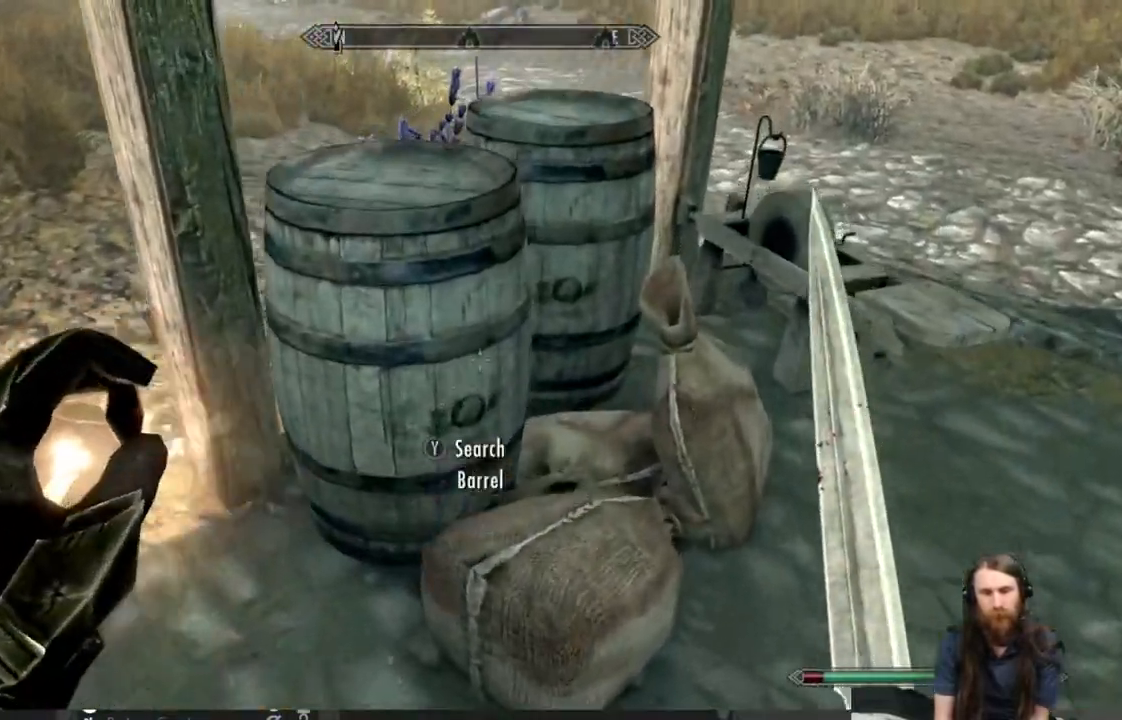
{"buttons": [], "left_stick": "center", "right_stick": "center", "events": [[17, "right_stick", "center"], [100, "Y", "down"], [233, "Y", "up"]]}
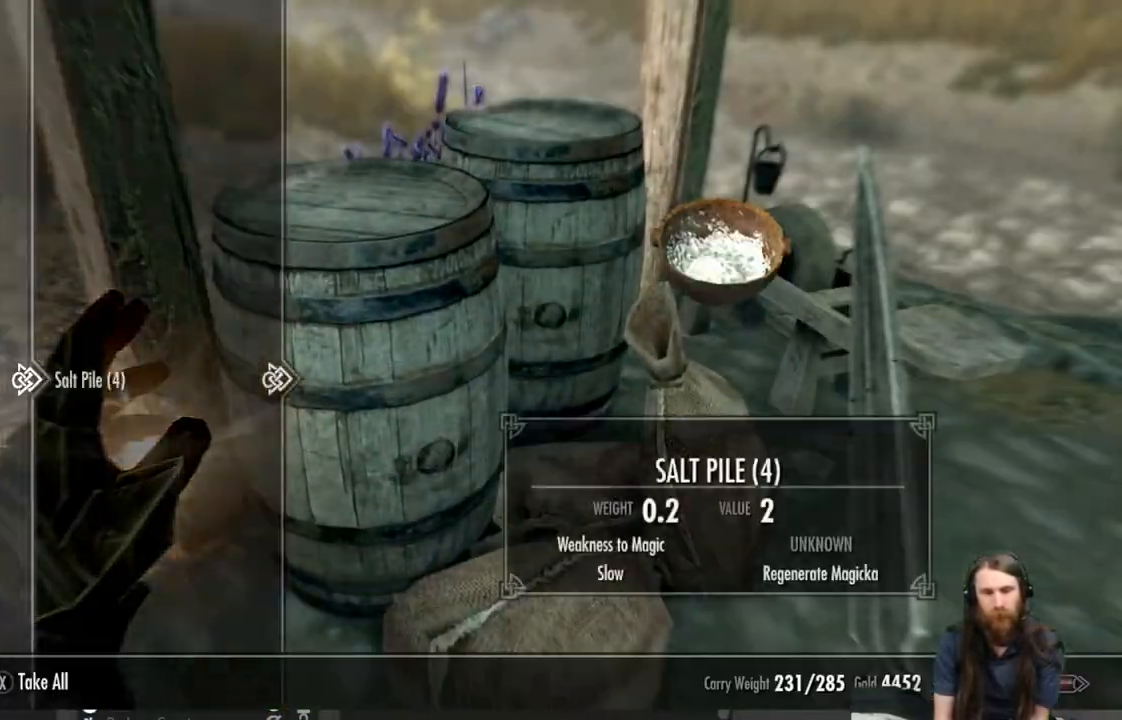
{"buttons": [], "left_stick": "center", "right_stick": "center", "events": []}
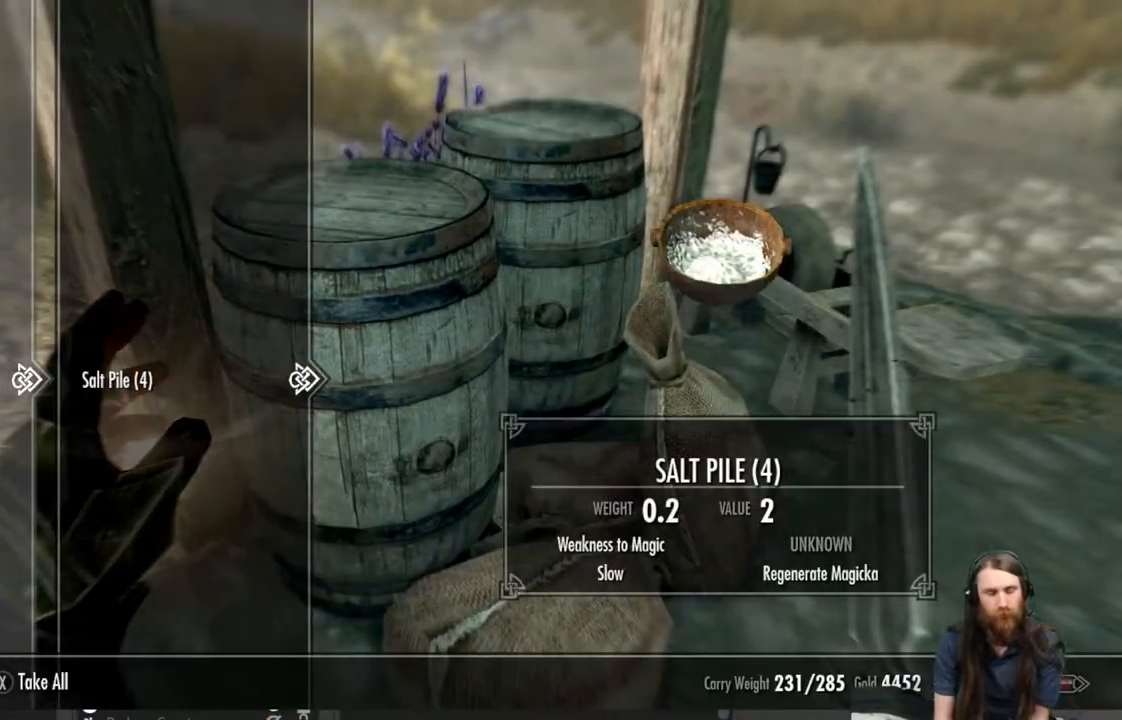
{"buttons": [], "left_stick": "center", "right_stick": "center", "events": [[233, "X", "down"], [317, "X", "up"]]}
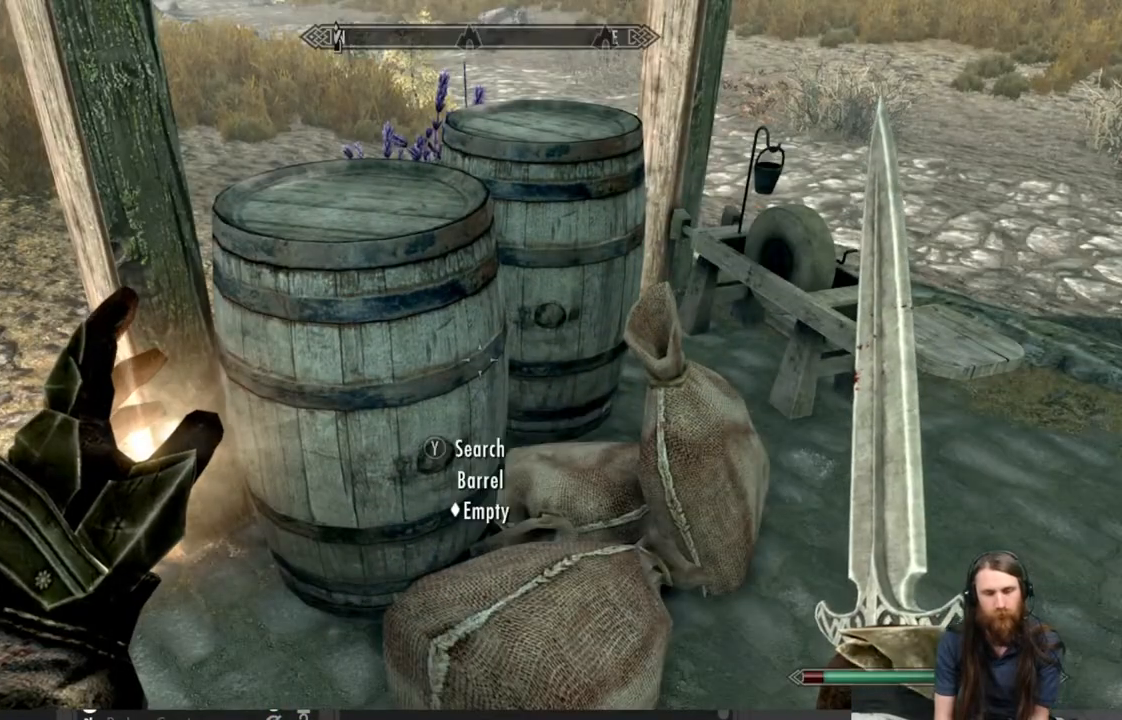
{"buttons": [], "left_stick": "right", "right_stick": "center", "events": [[100, "right_stick", "down"], [150, "left_stick", "down-right"], [267, "left_stick", "center"], [267, "right_stick", "center"], [483, "left_stick", "right"]]}
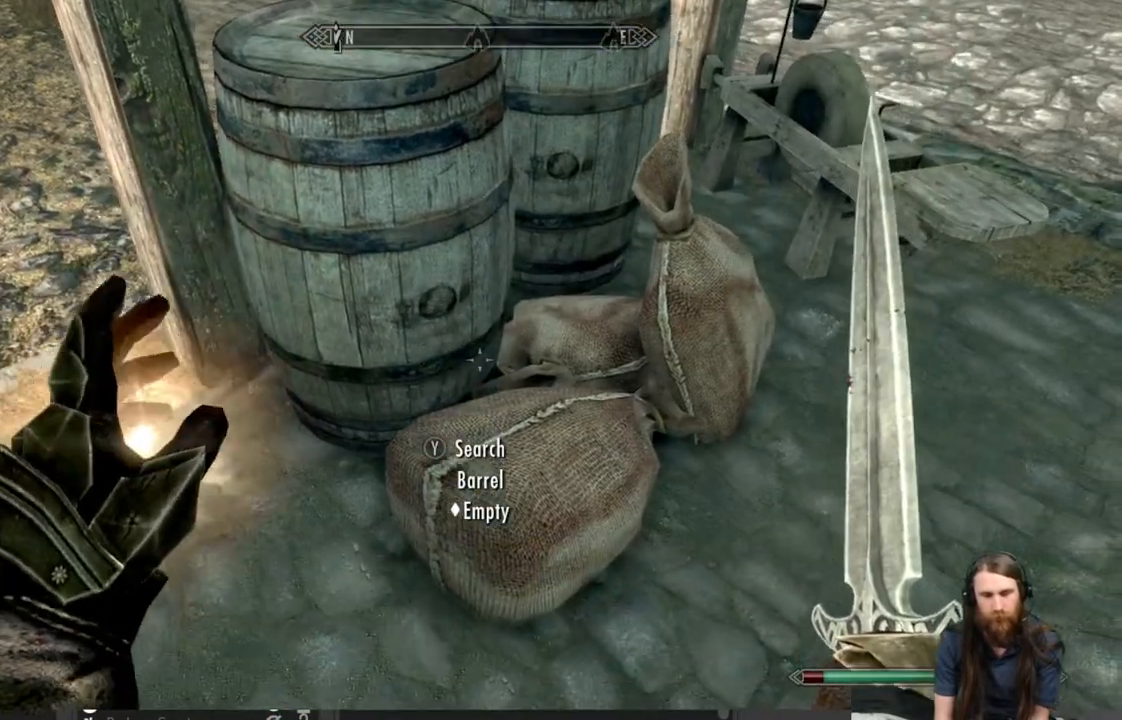
{"buttons": [], "left_stick": "center", "right_stick": "center", "events": [[317, "left_stick", "center"]]}
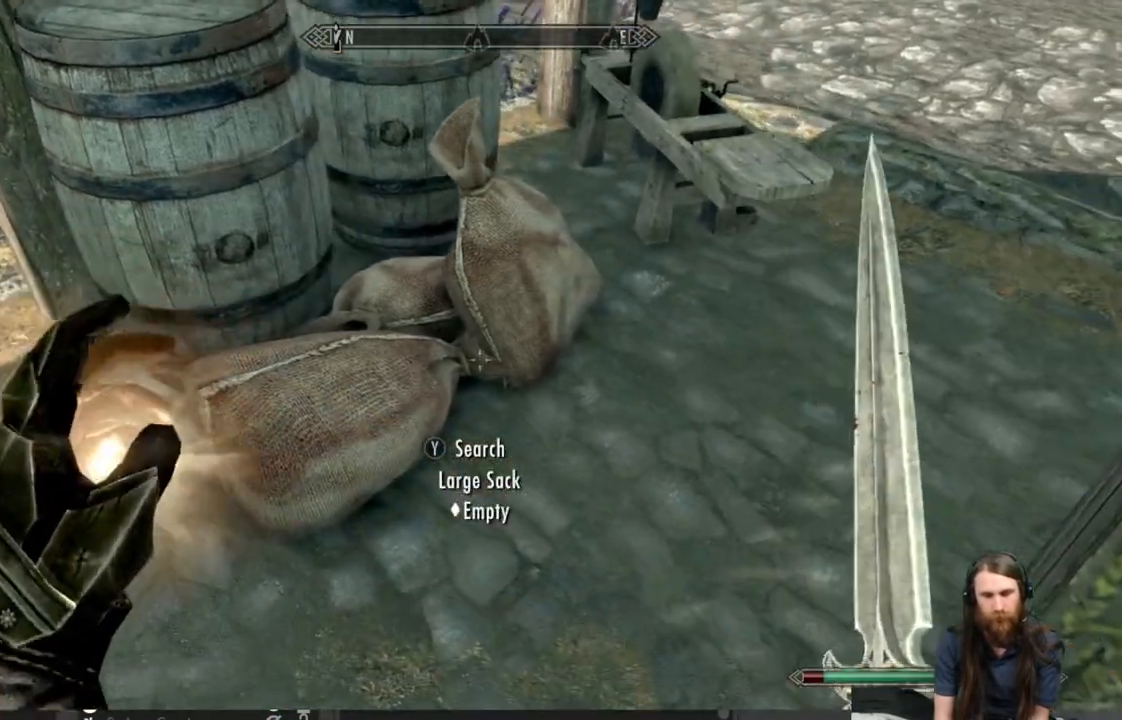
{"buttons": [], "left_stick": "center", "right_stick": "center", "events": [[300, "left_stick", "down-left"], [417, "left_stick", "center"]]}
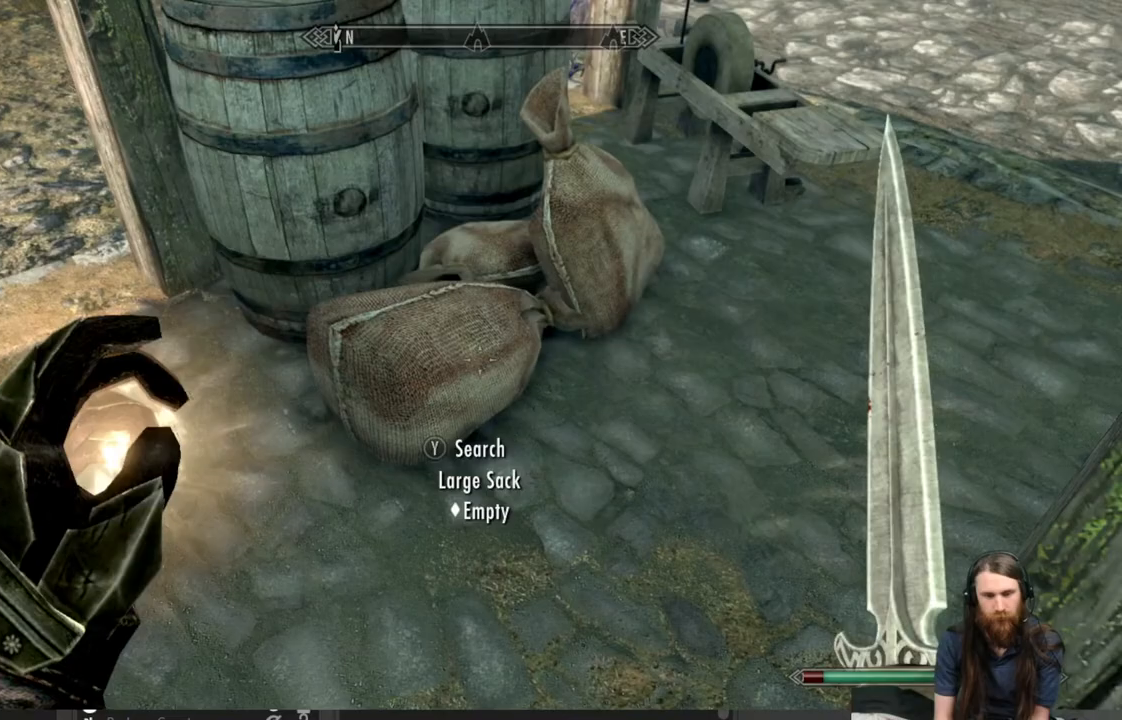
{"buttons": [], "left_stick": "up-right", "right_stick": "center", "events": [[233, "left_stick", "up-right"]]}
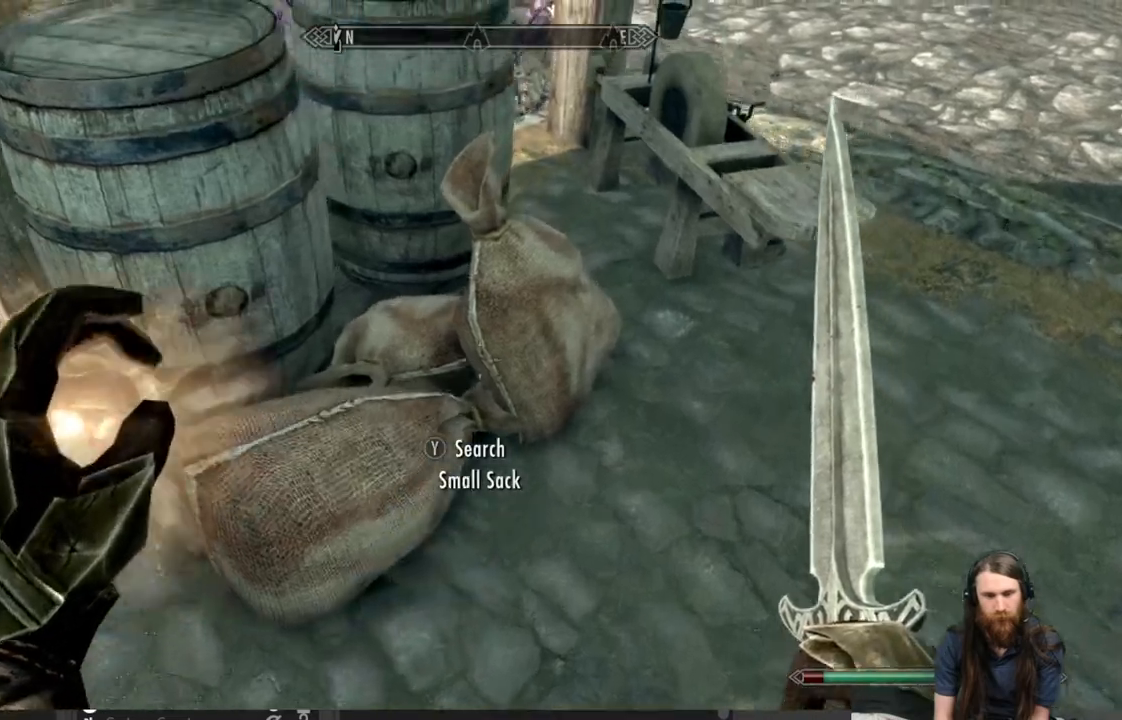
{"buttons": [], "left_stick": "center", "right_stick": "center", "events": [[117, "left_stick", "center"], [300, "Y", "down"], [433, "Y", "up"]]}
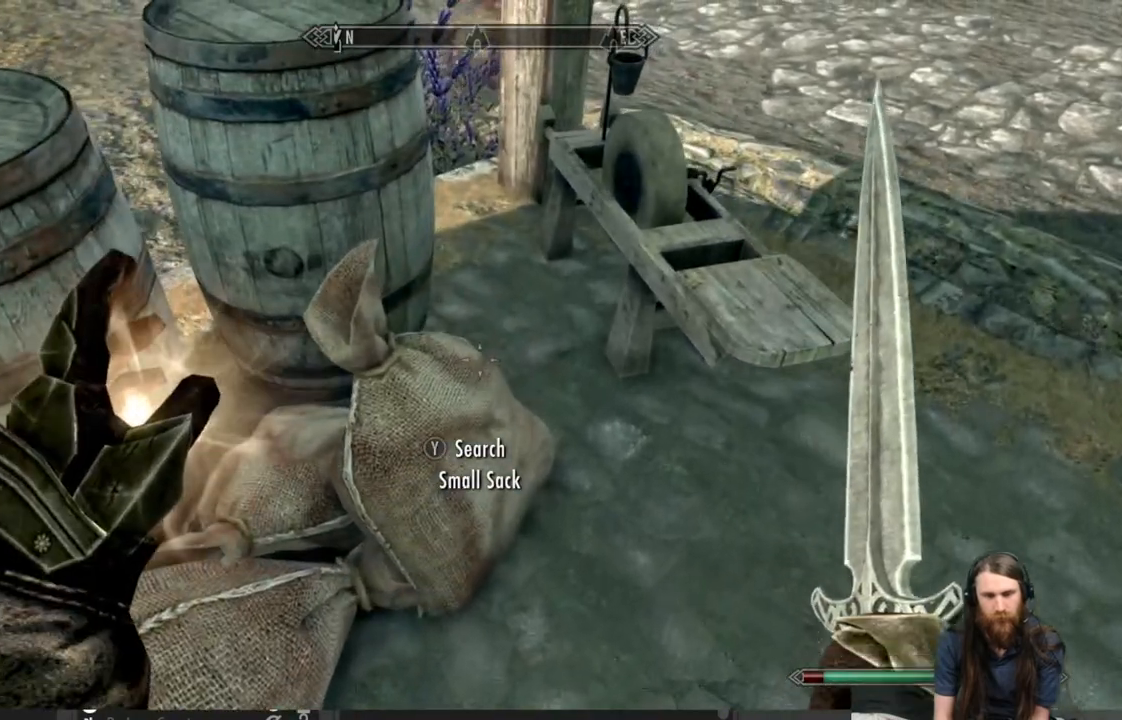
{"buttons": [], "left_stick": "center", "right_stick": "center", "events": []}
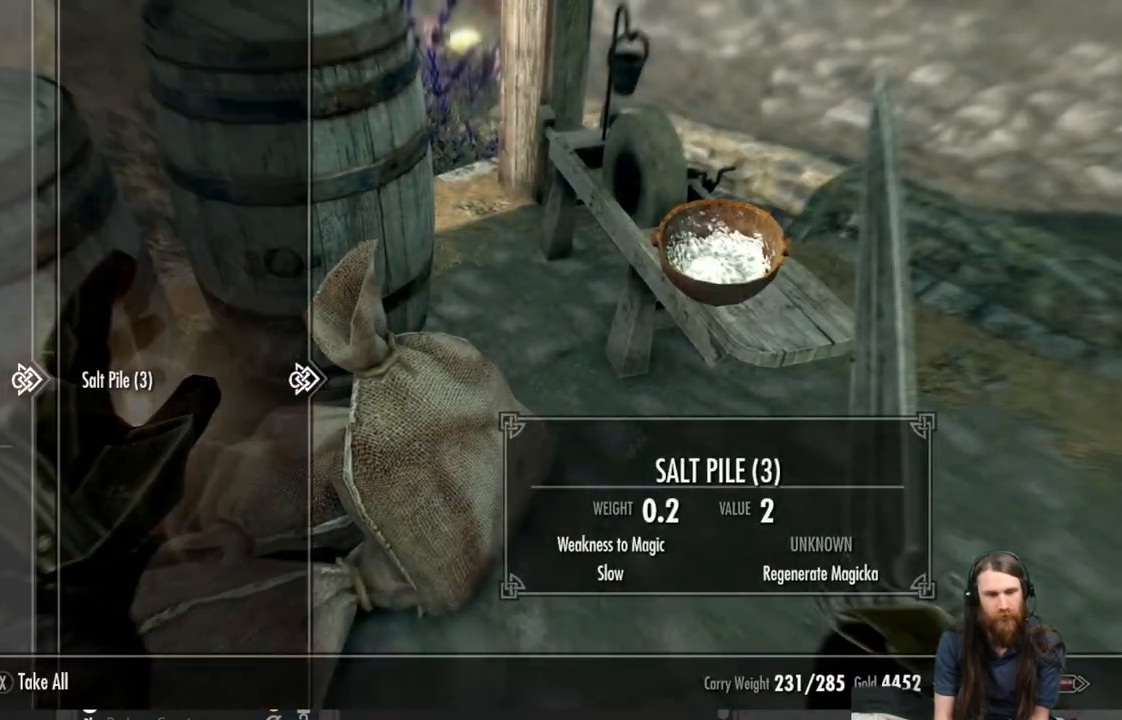
{"buttons": [], "left_stick": "center", "right_stick": "up-left", "events": [[133, "X", "down"], [200, "X", "up"], [417, "right_stick", "up-left"]]}
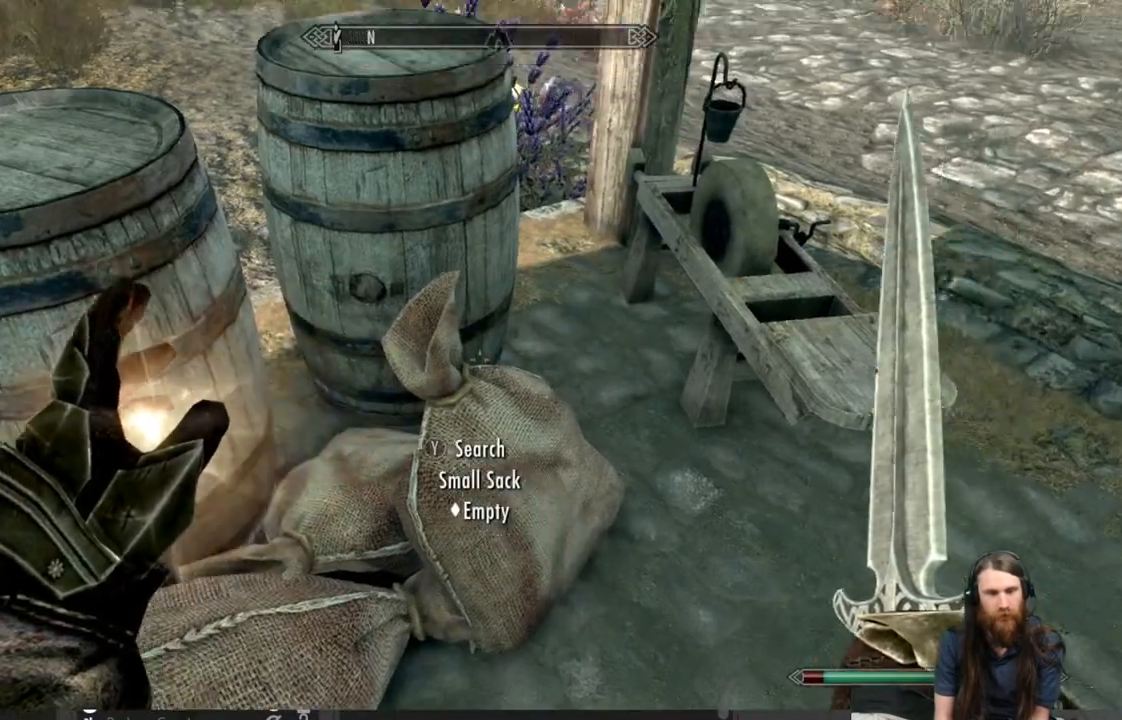
{"buttons": [], "left_stick": "center", "right_stick": "center", "events": [[100, "right_stick", "center"], [250, "right_stick", "up"], [400, "right_stick", "center"]]}
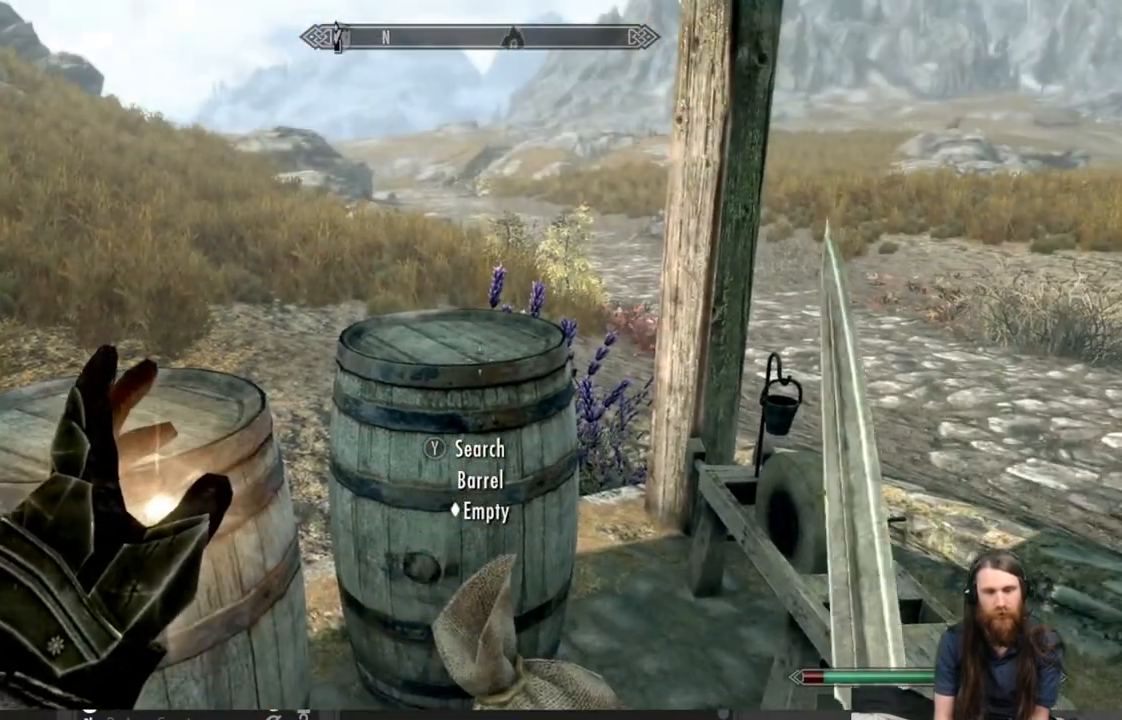
{"buttons": [], "left_stick": "center", "right_stick": "center", "events": [[50, "Y", "down"], [183, "Y", "up"]]}
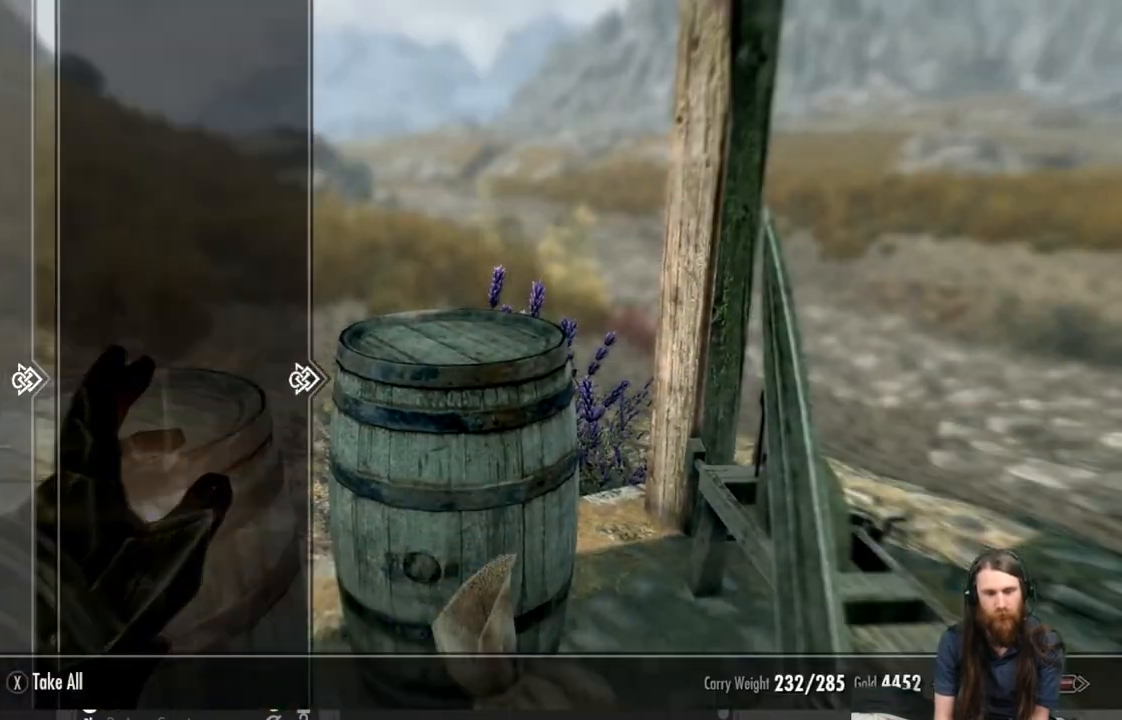
{"buttons": [], "left_stick": "center", "right_stick": "right", "events": [[150, "B", "down"], [267, "B", "up"], [483, "right_stick", "right"]]}
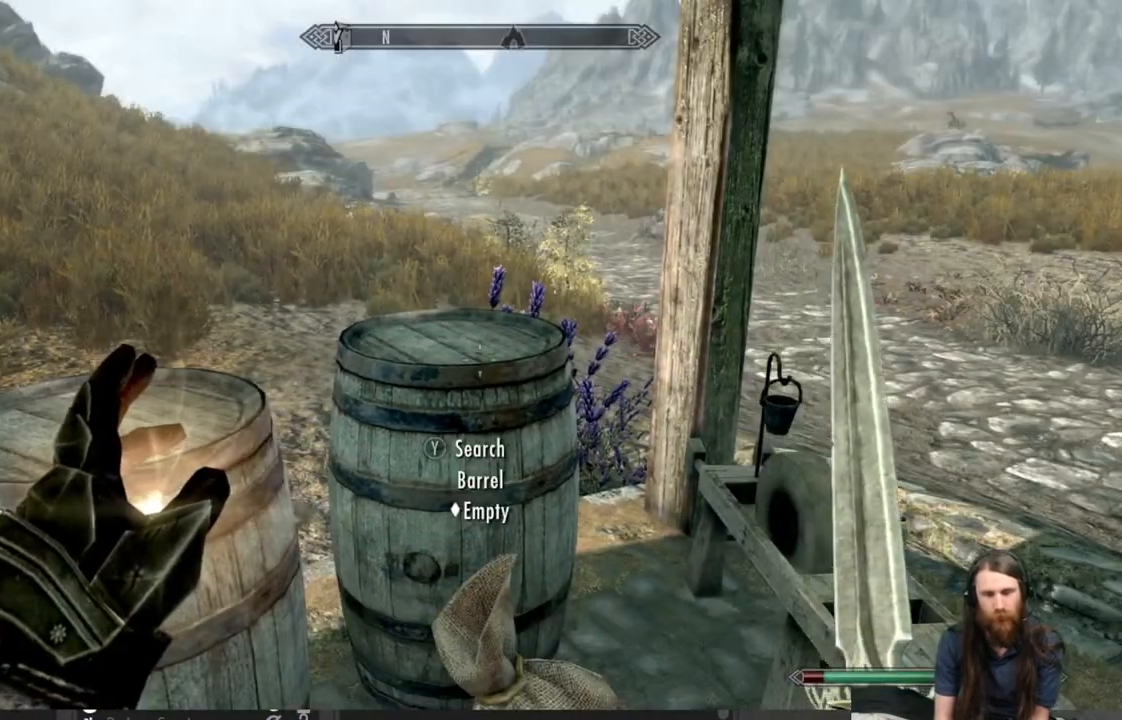
{"buttons": [], "left_stick": "center", "right_stick": "down", "events": [[17, "right_stick", "down-right"], [67, "left_stick", "up-right"], [250, "right_stick", "center"], [283, "left_stick", "center"], [400, "right_stick", "down"]]}
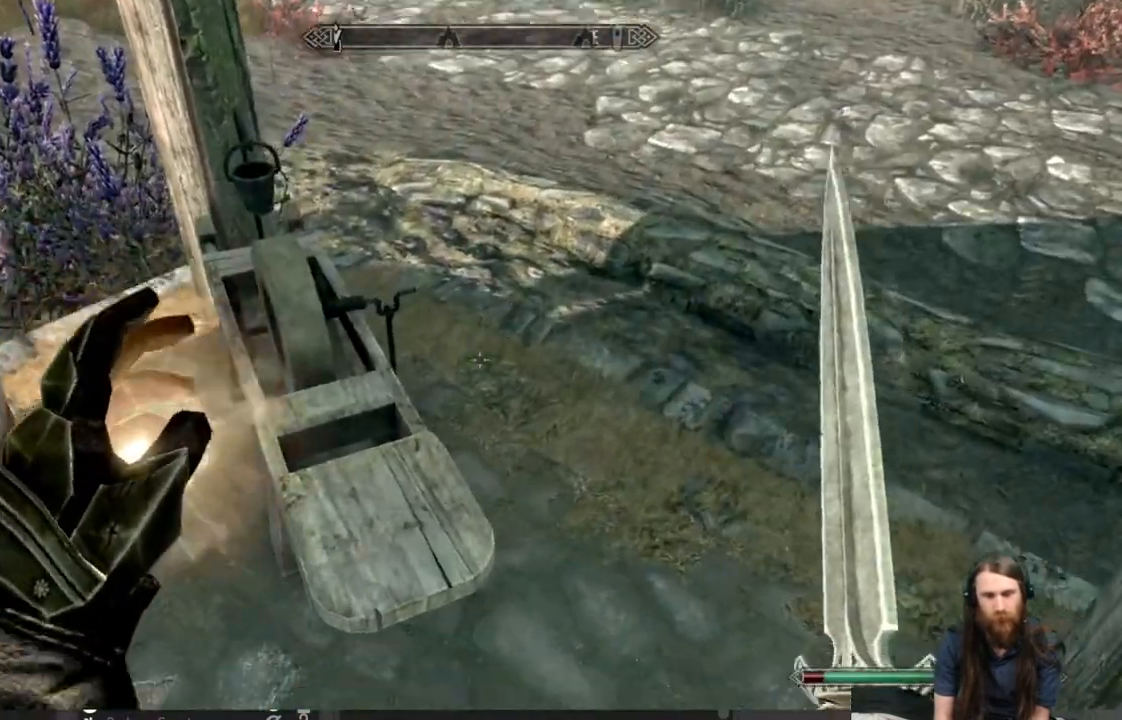
{"buttons": [], "left_stick": "center", "right_stick": "center", "events": [[50, "right_stick", "center"], [317, "right_stick", "down"], [467, "right_stick", "center"]]}
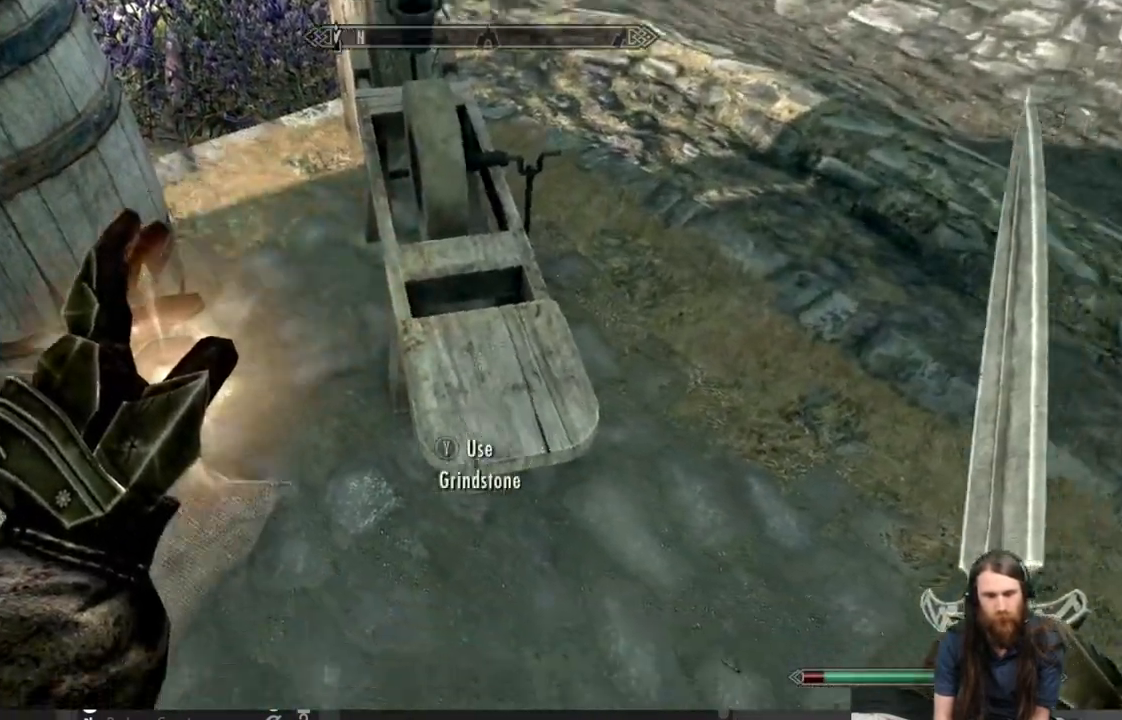
{"buttons": [], "left_stick": "center", "right_stick": "up-right", "events": [[183, "right_stick", "up-right"], [267, "left_stick", "up"], [450, "left_stick", "center"]]}